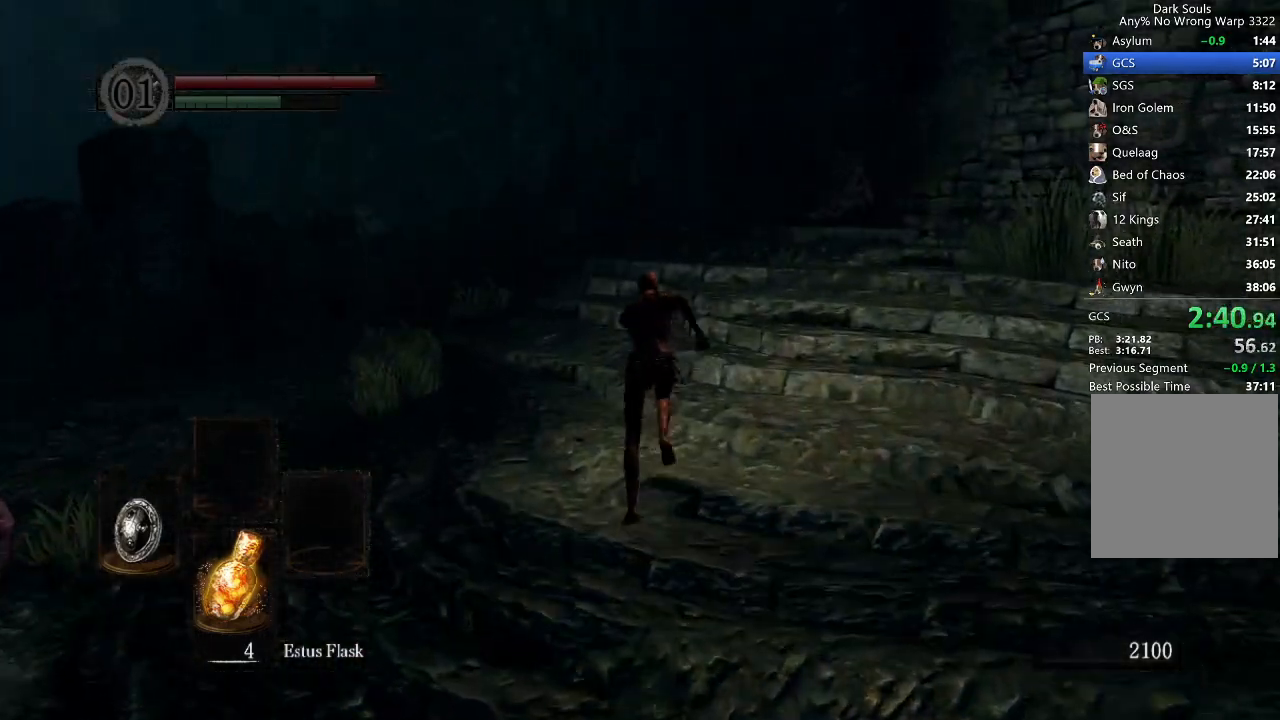
Gameplay with a controller (Xbox layout); each line is a JSON object with the inputs held at the frame after it. "button_events" lists button changes between this image and that frame as [ms after this image, input, new state], when the widget could be followed in between (sticks are given only as held states). Not read: L1 L2 R1 R2.
{"buttons": ["B"], "left_stick": "up", "right_stick": "center", "button_events": []}
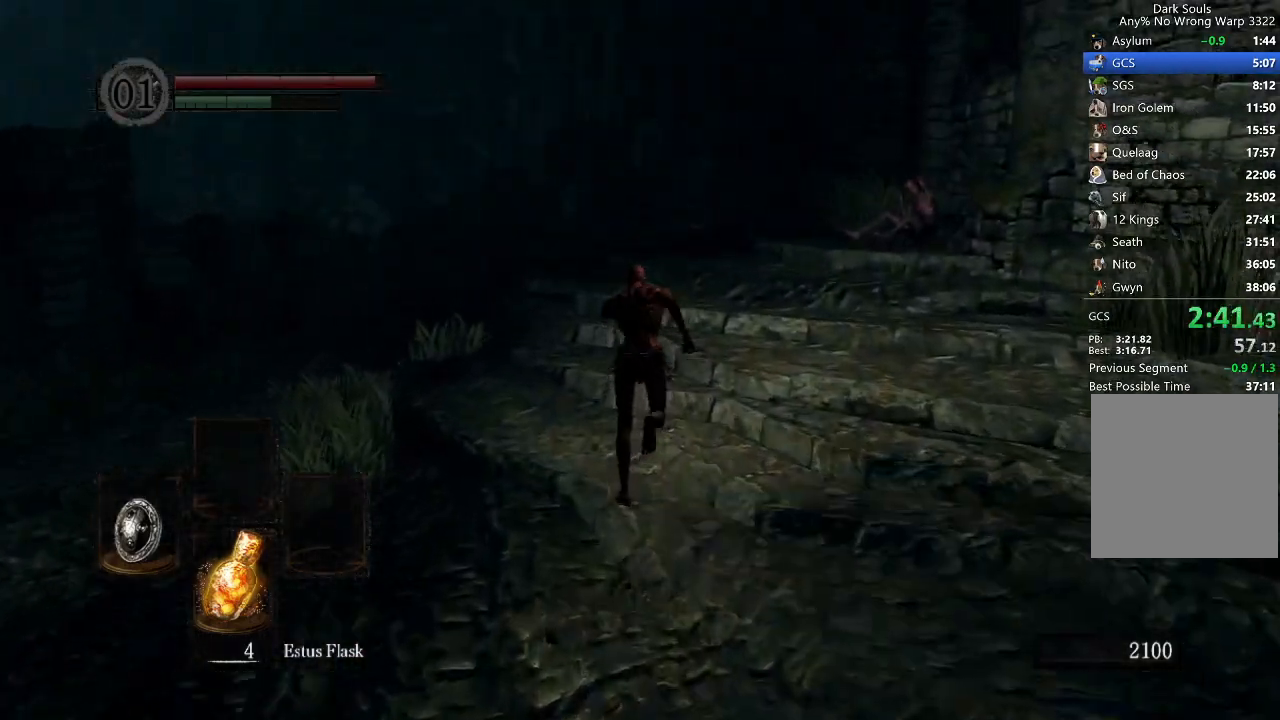
{"buttons": ["B"], "left_stick": "up", "right_stick": "center", "button_events": []}
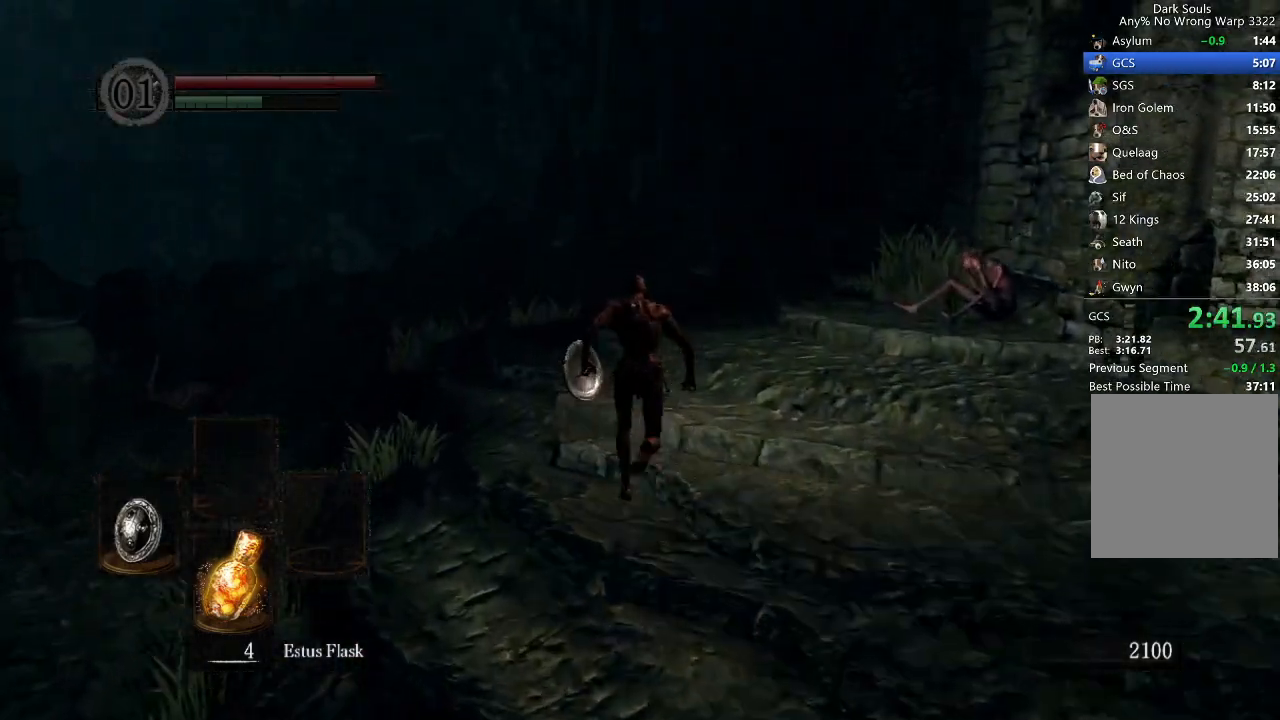
{"buttons": ["B"], "left_stick": "up", "right_stick": "center", "button_events": []}
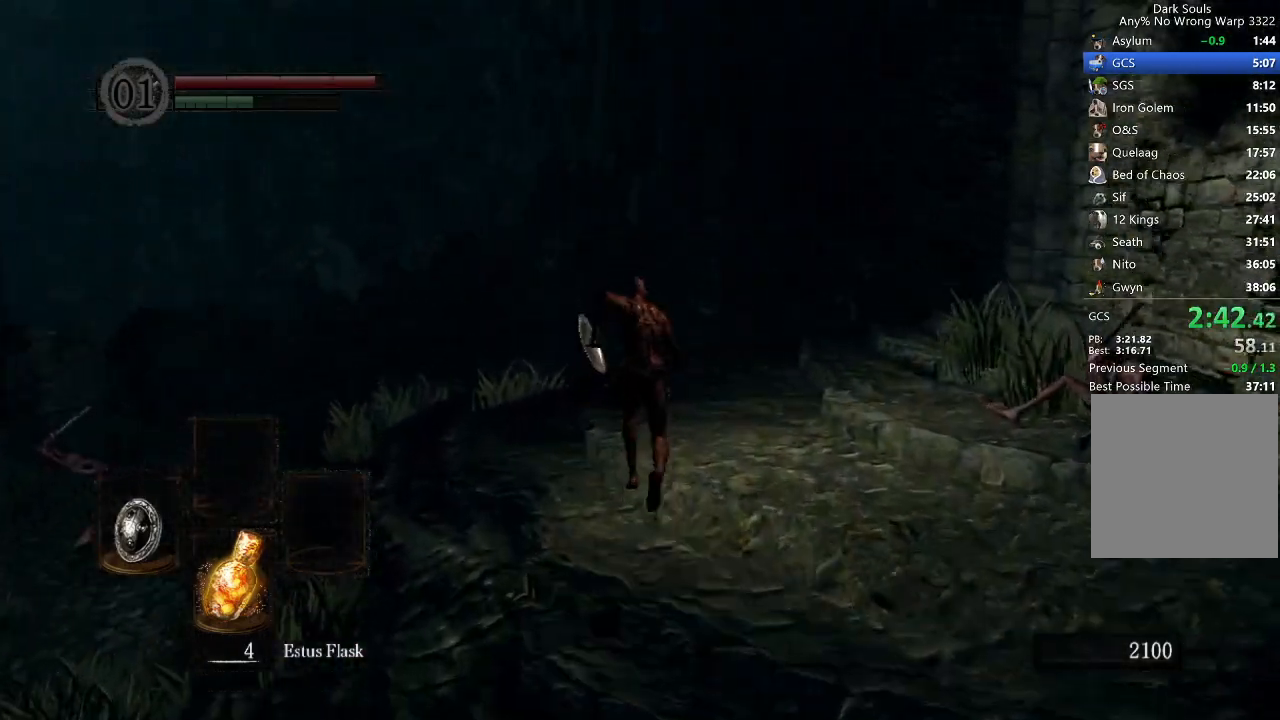
{"buttons": ["B"], "left_stick": "up", "right_stick": "center"}
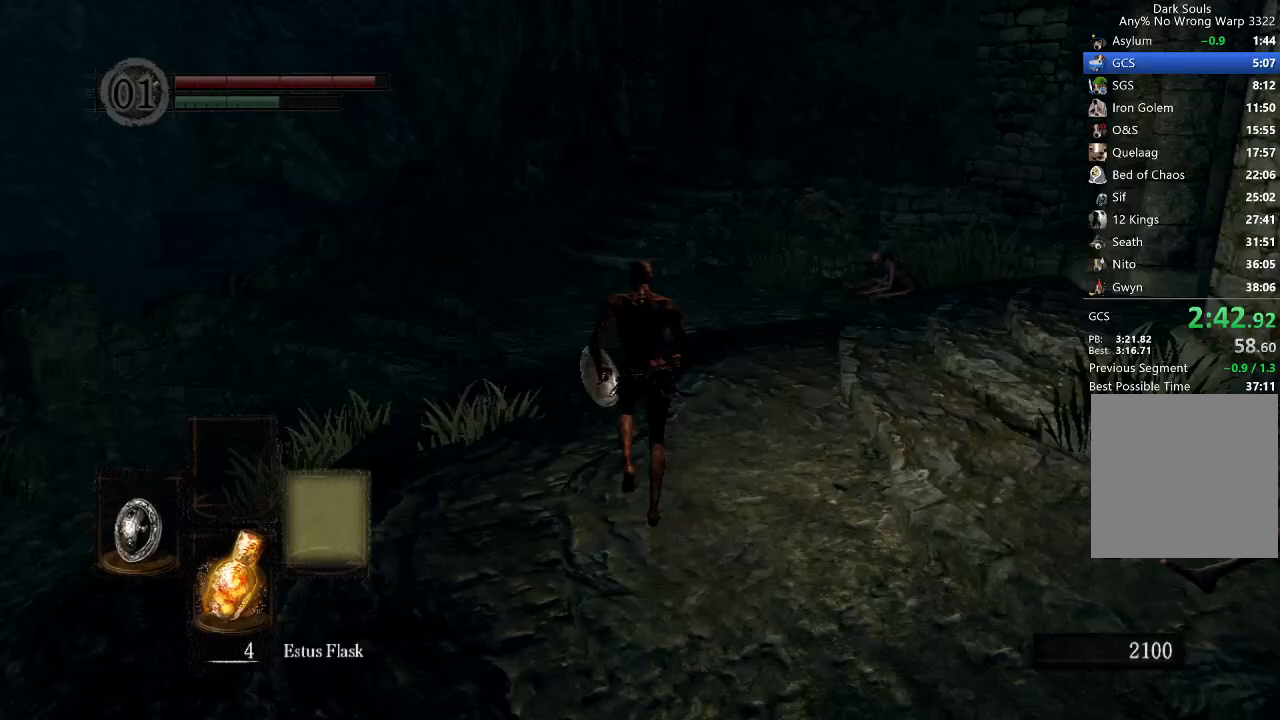
{"buttons": ["B"], "left_stick": "up", "right_stick": "center"}
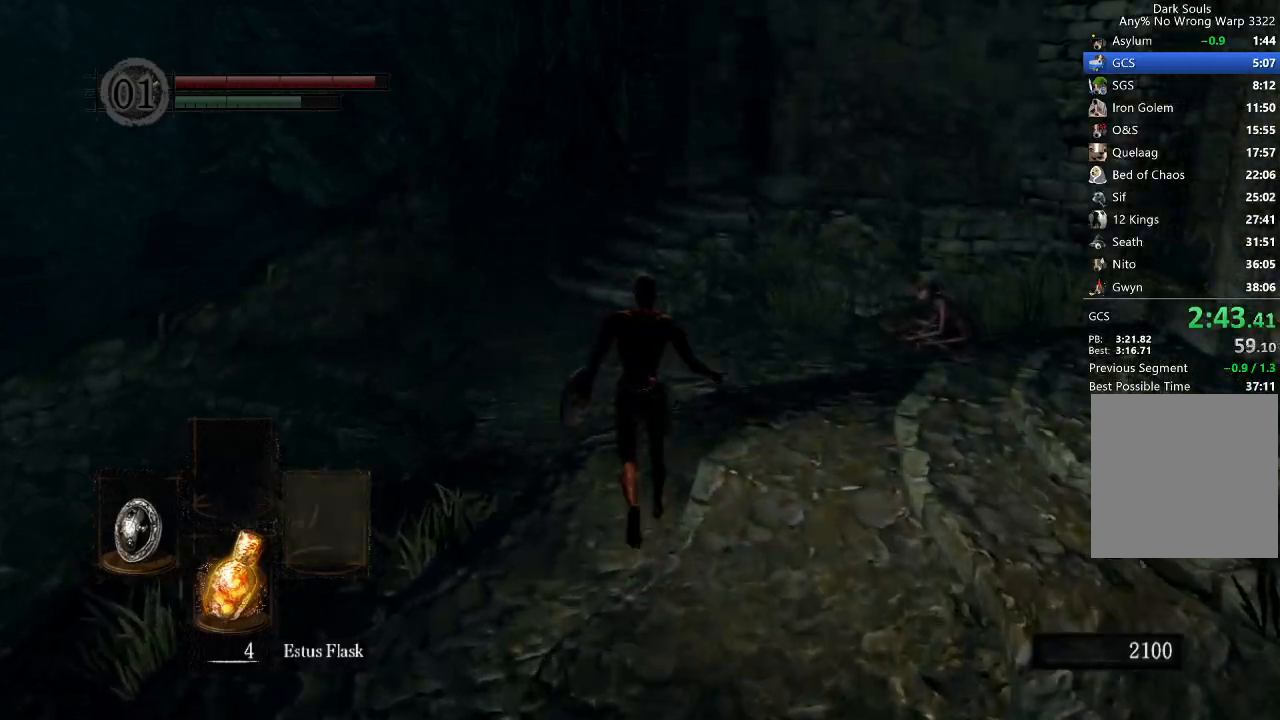
{"buttons": ["B"], "left_stick": "up", "right_stick": "down-right", "button_events": []}
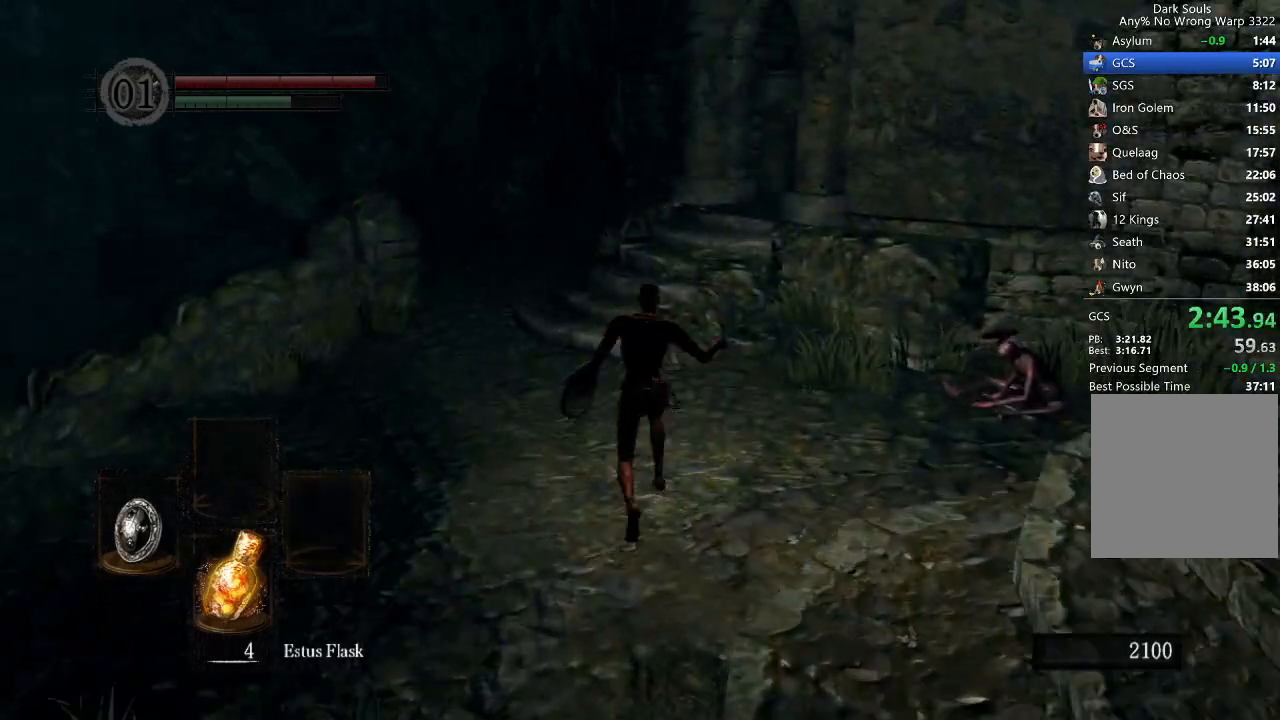
{"buttons": ["B"], "left_stick": "up", "right_stick": "down-right", "button_events": []}
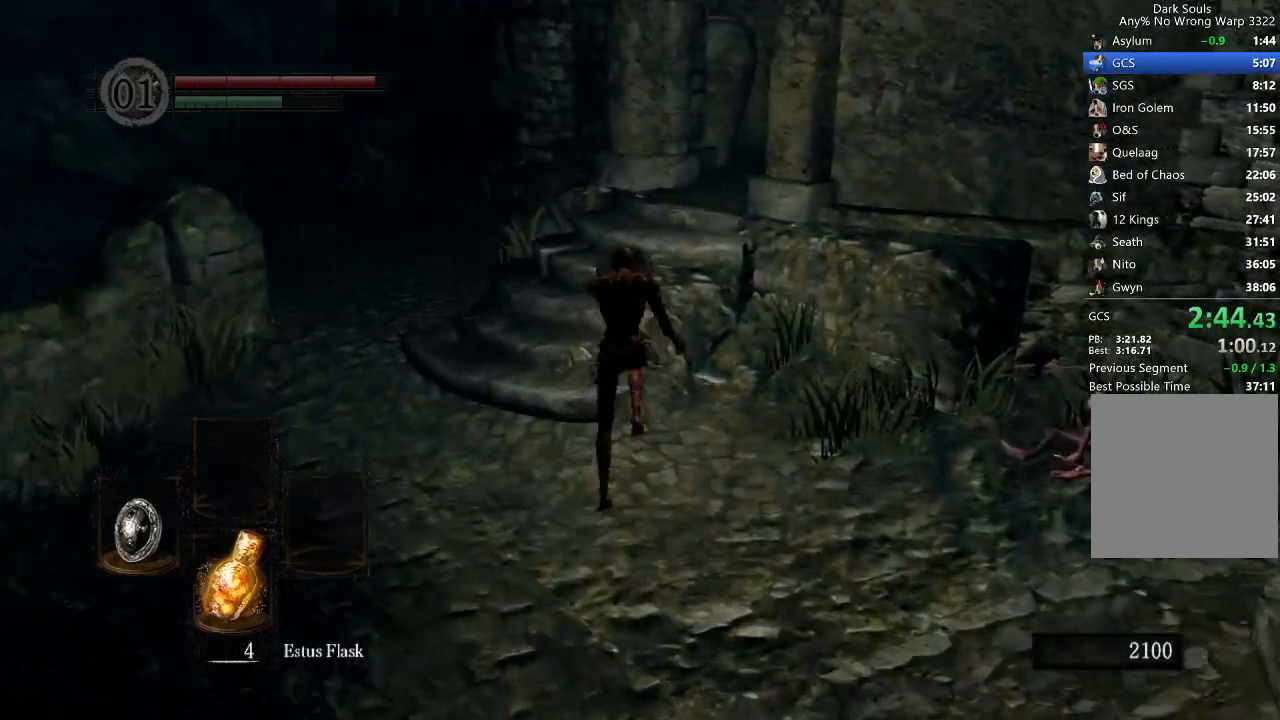
{"buttons": ["B"], "left_stick": "up", "right_stick": "right", "button_events": []}
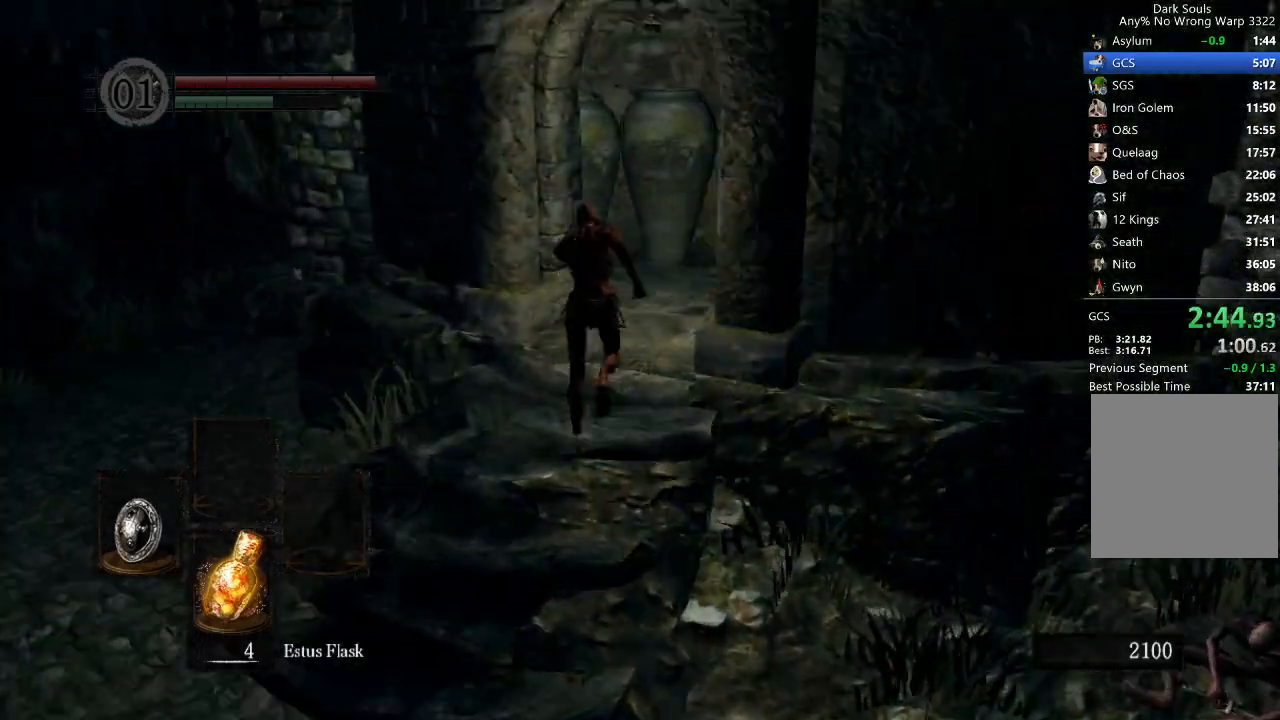
{"buttons": ["B"], "left_stick": "up", "right_stick": "center", "button_events": []}
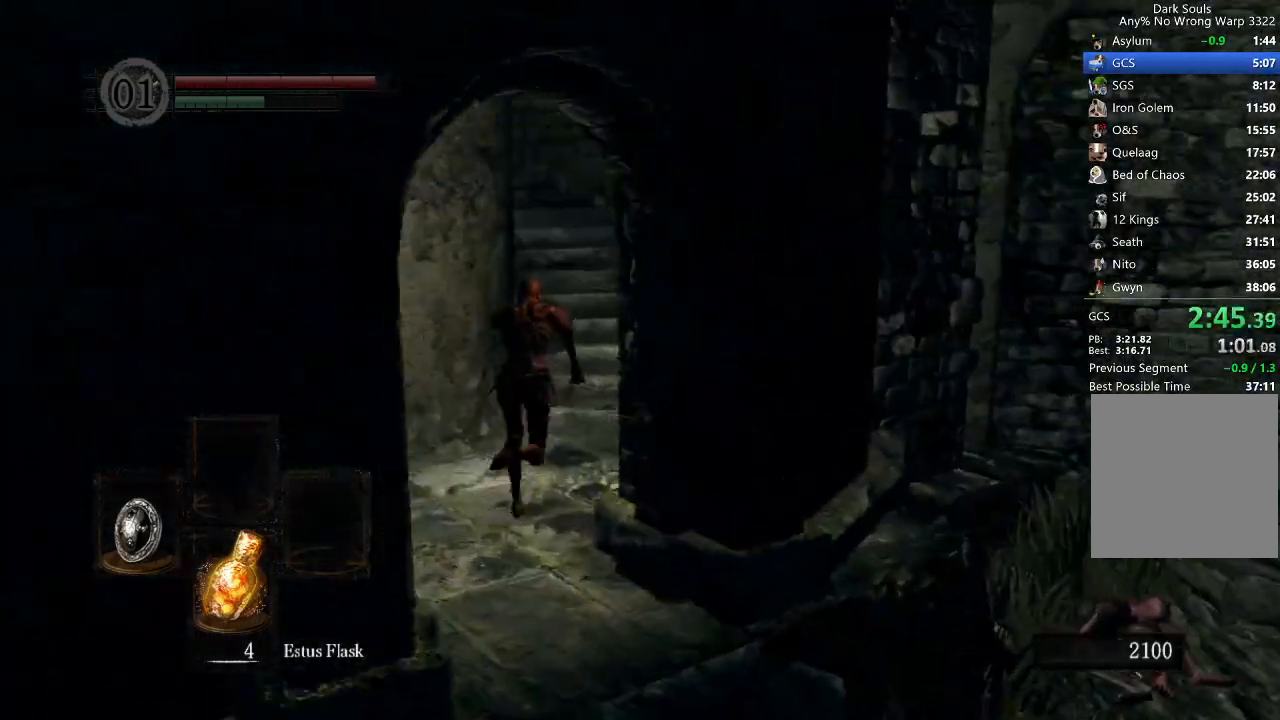
{"buttons": ["B"], "left_stick": "up", "right_stick": "down-left", "button_events": []}
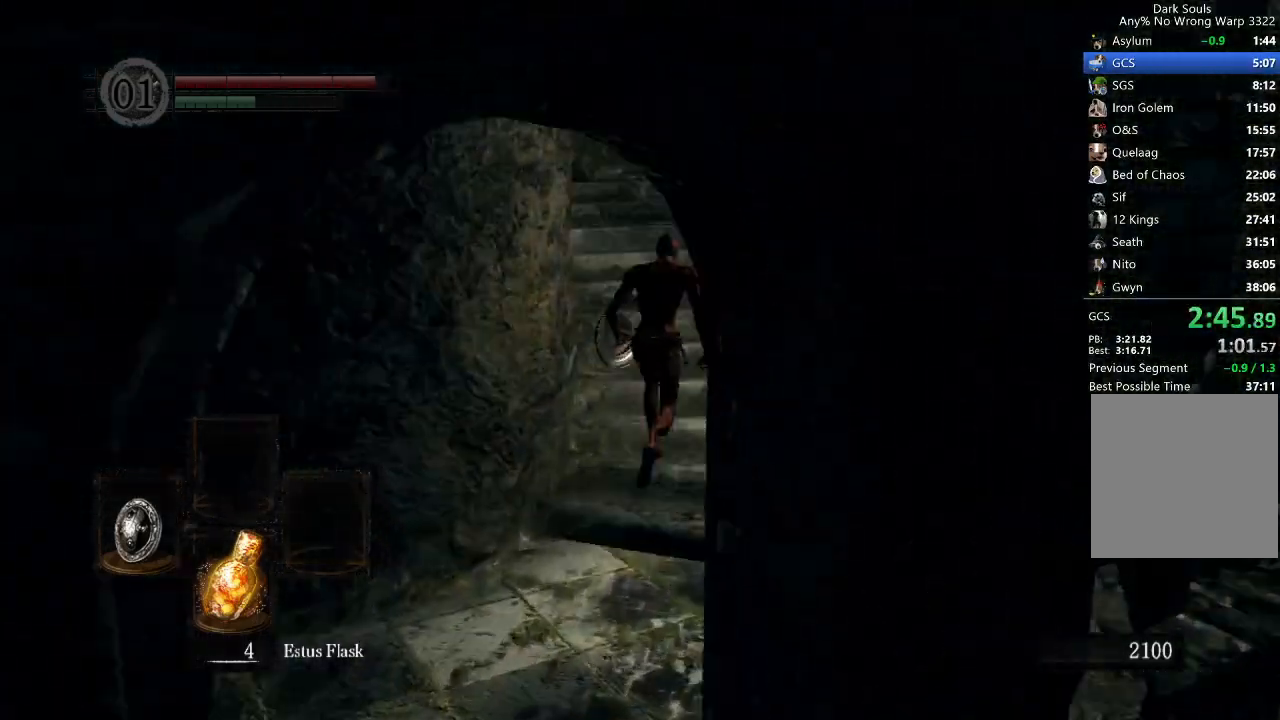
{"buttons": ["B"], "left_stick": "up", "right_stick": "down-left", "button_events": []}
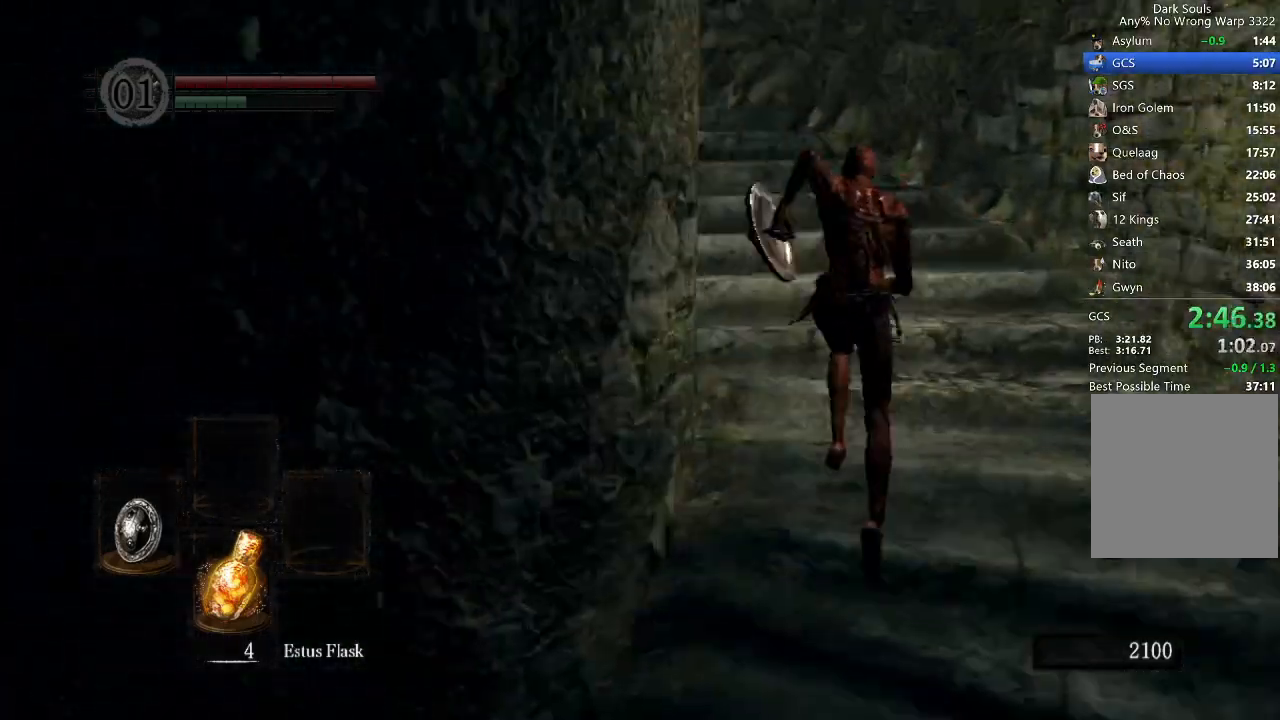
{"buttons": ["B"], "left_stick": "up", "right_stick": "down-left", "button_events": []}
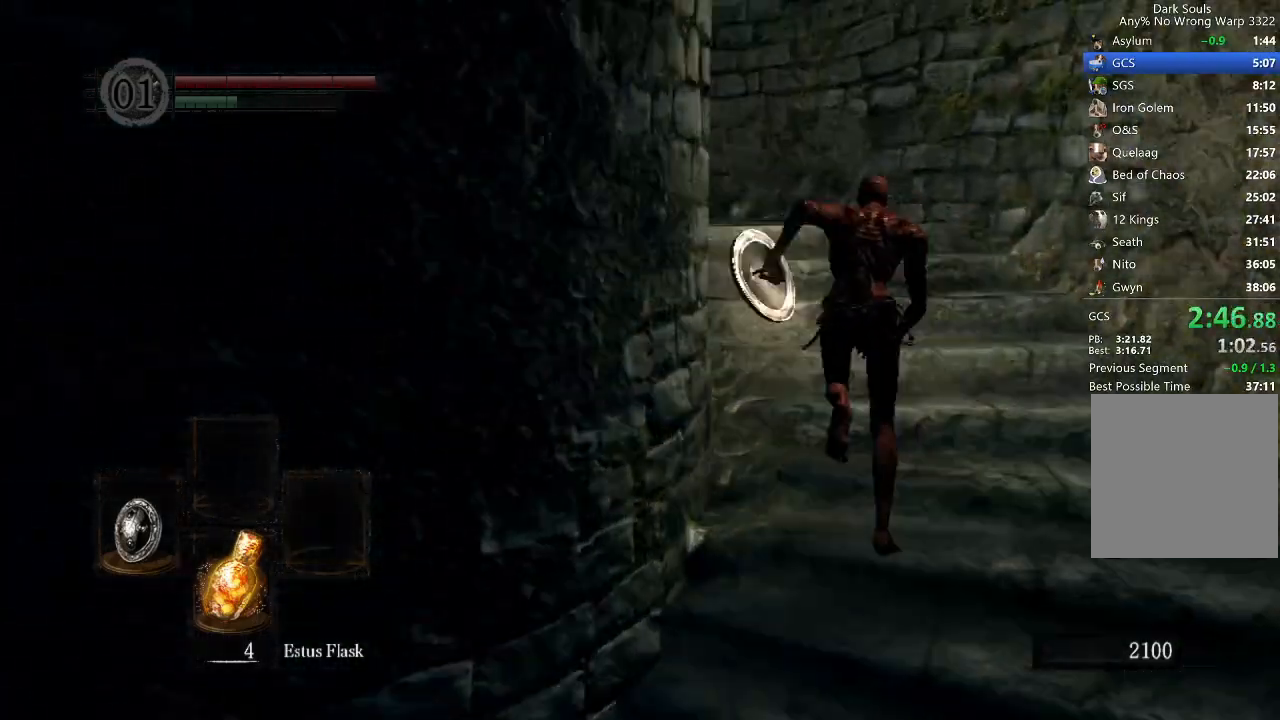
{"buttons": ["B"], "left_stick": "up", "right_stick": "down-left", "button_events": []}
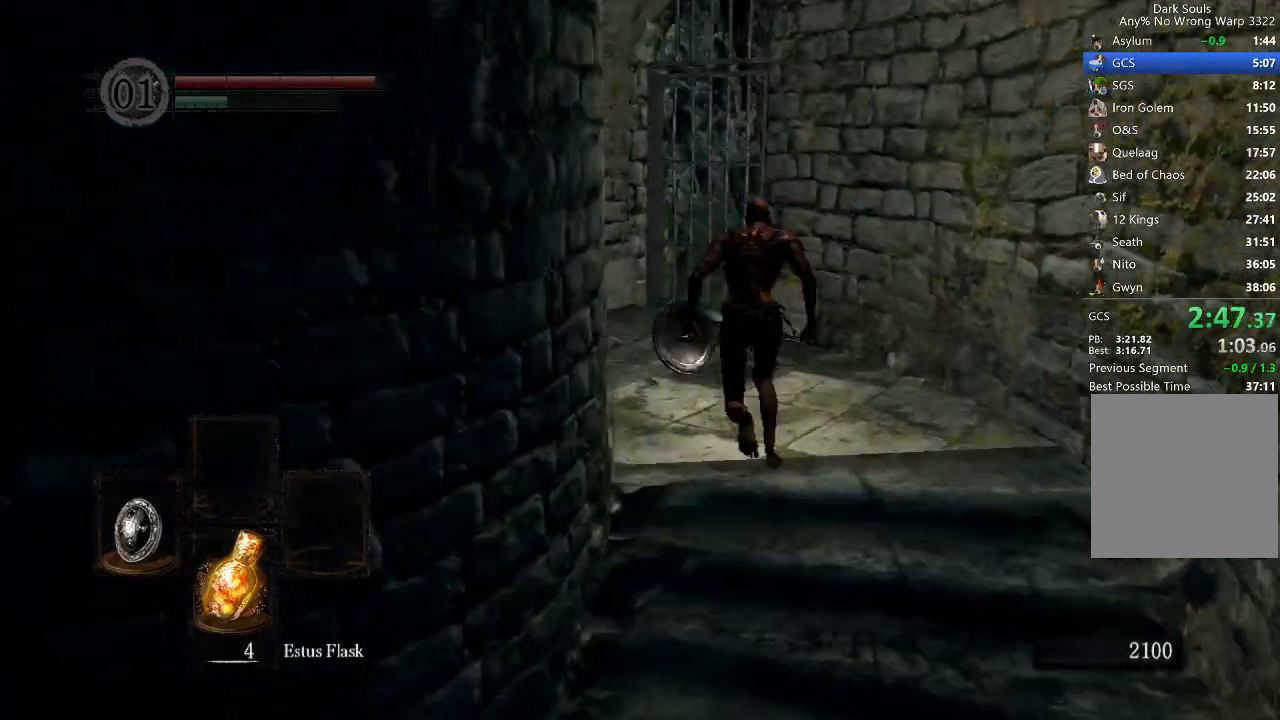
{"buttons": ["B"], "left_stick": "up", "right_stick": "center", "button_events": []}
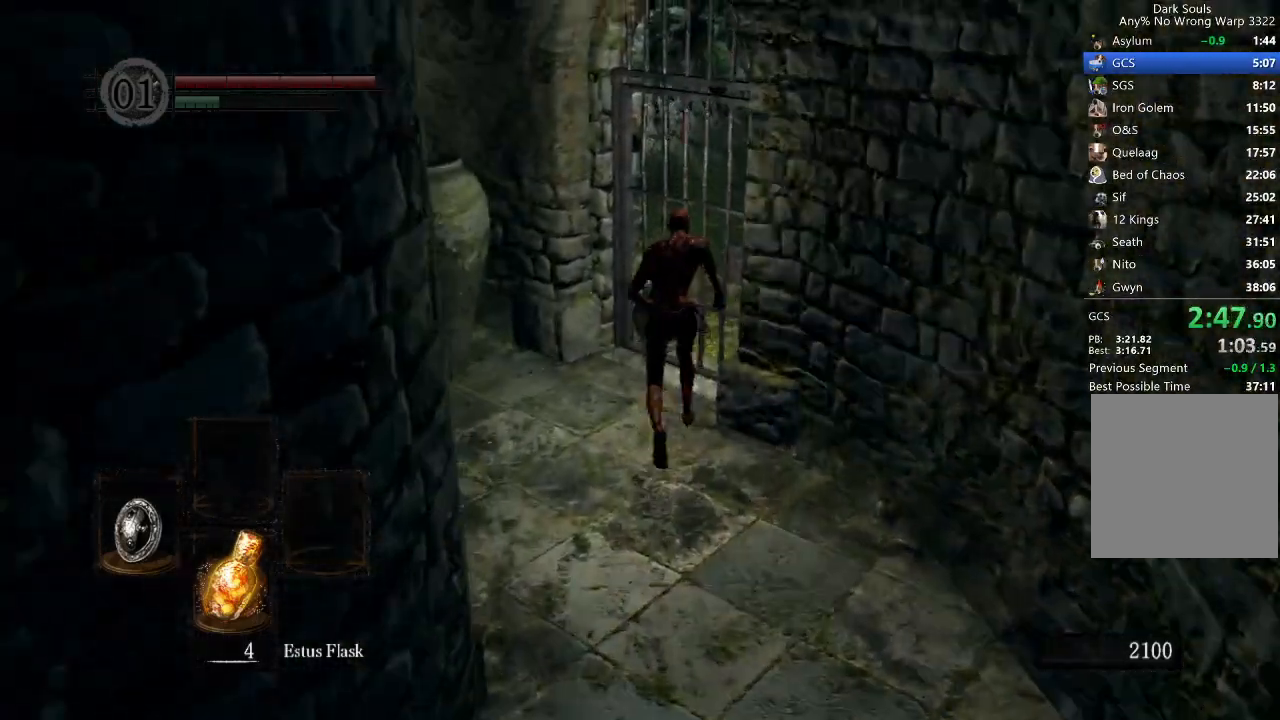
{"buttons": ["B"], "left_stick": "up", "right_stick": "center", "button_events": [[67, "B", "up"], [100, "A", "down"], [167, "A", "up"], [467, "B", "down"]]}
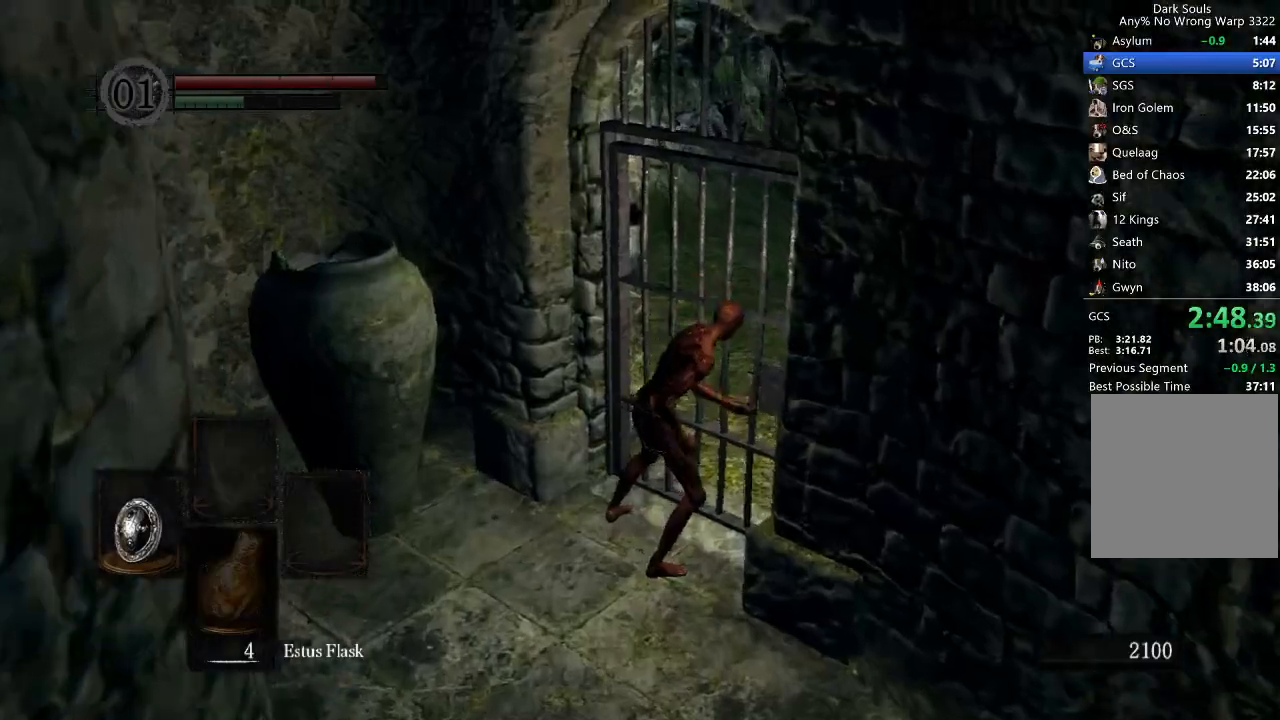
{"buttons": ["B"], "left_stick": "up", "right_stick": "center", "button_events": []}
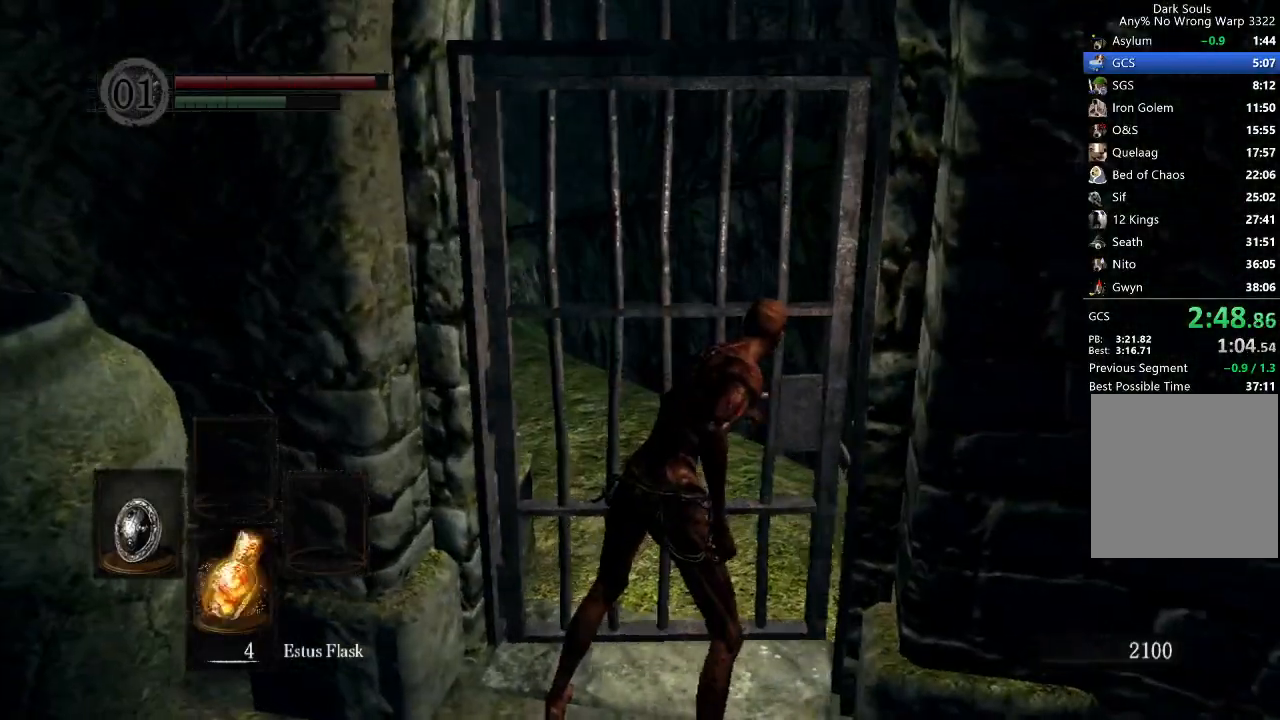
{"buttons": ["B"], "left_stick": "up", "right_stick": "center", "button_events": []}
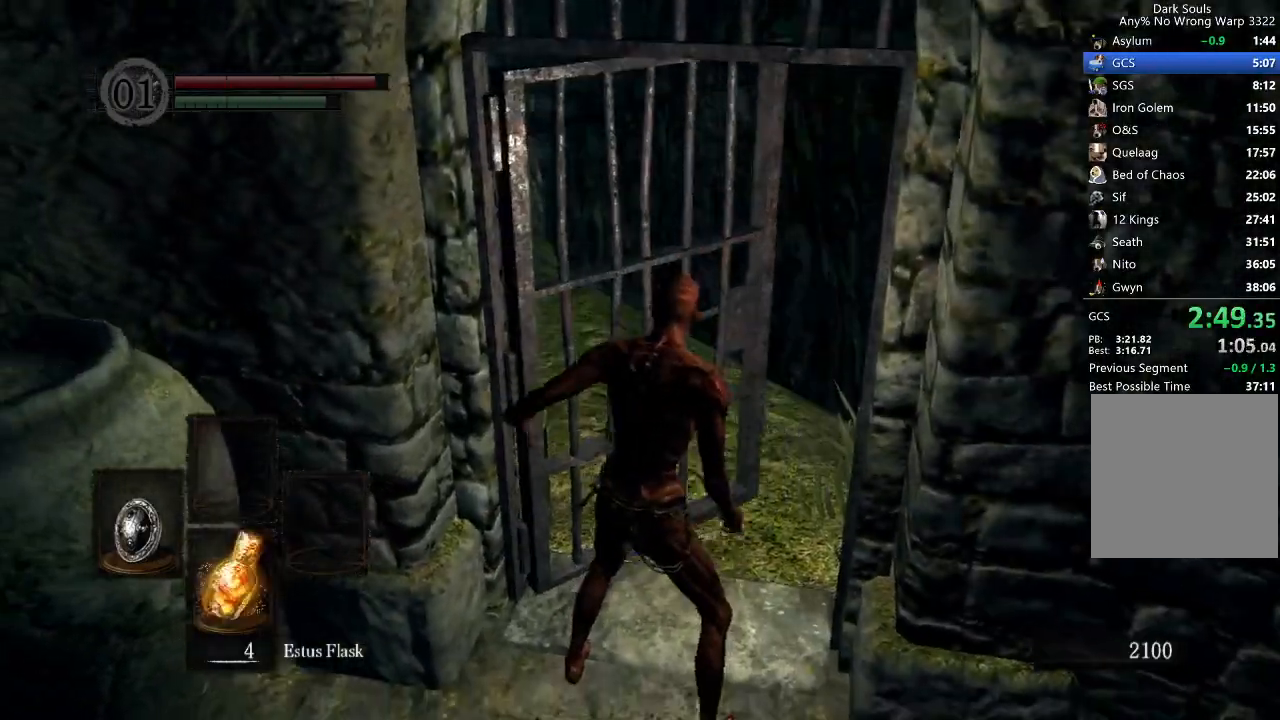
{"buttons": ["B"], "left_stick": "up", "right_stick": "left", "button_events": []}
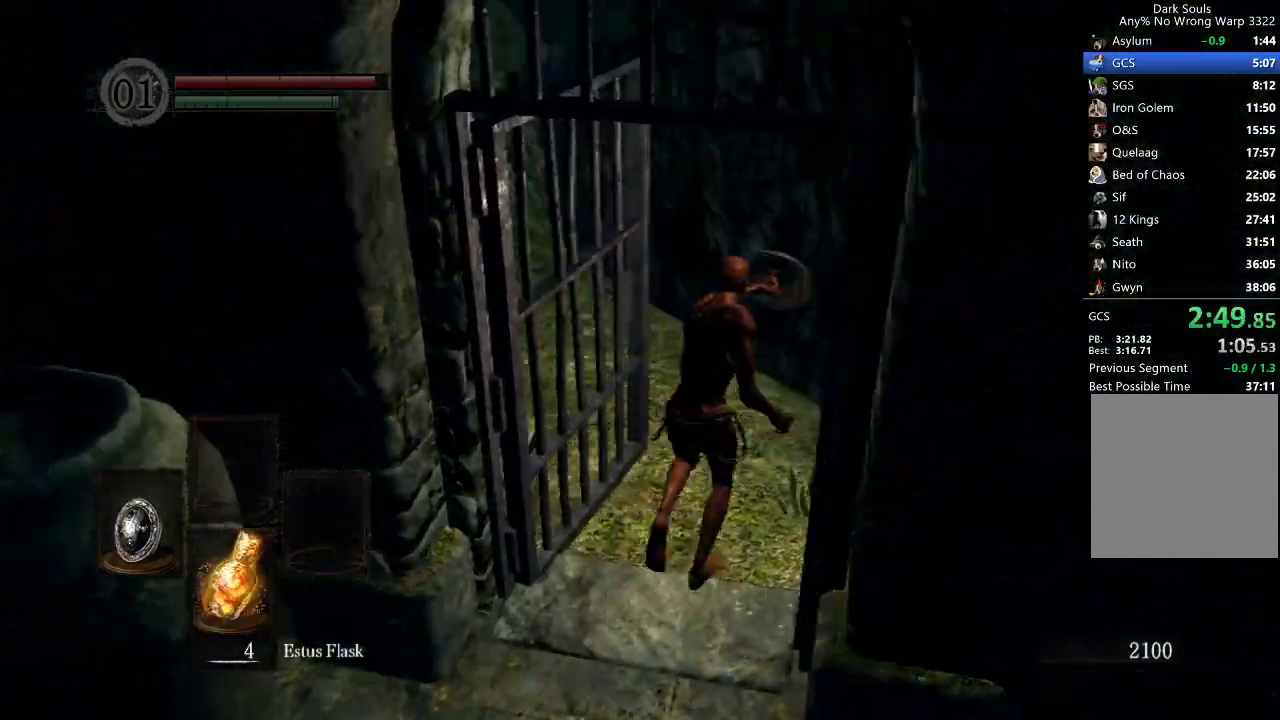
{"buttons": ["B"], "left_stick": "up", "right_stick": "center", "button_events": []}
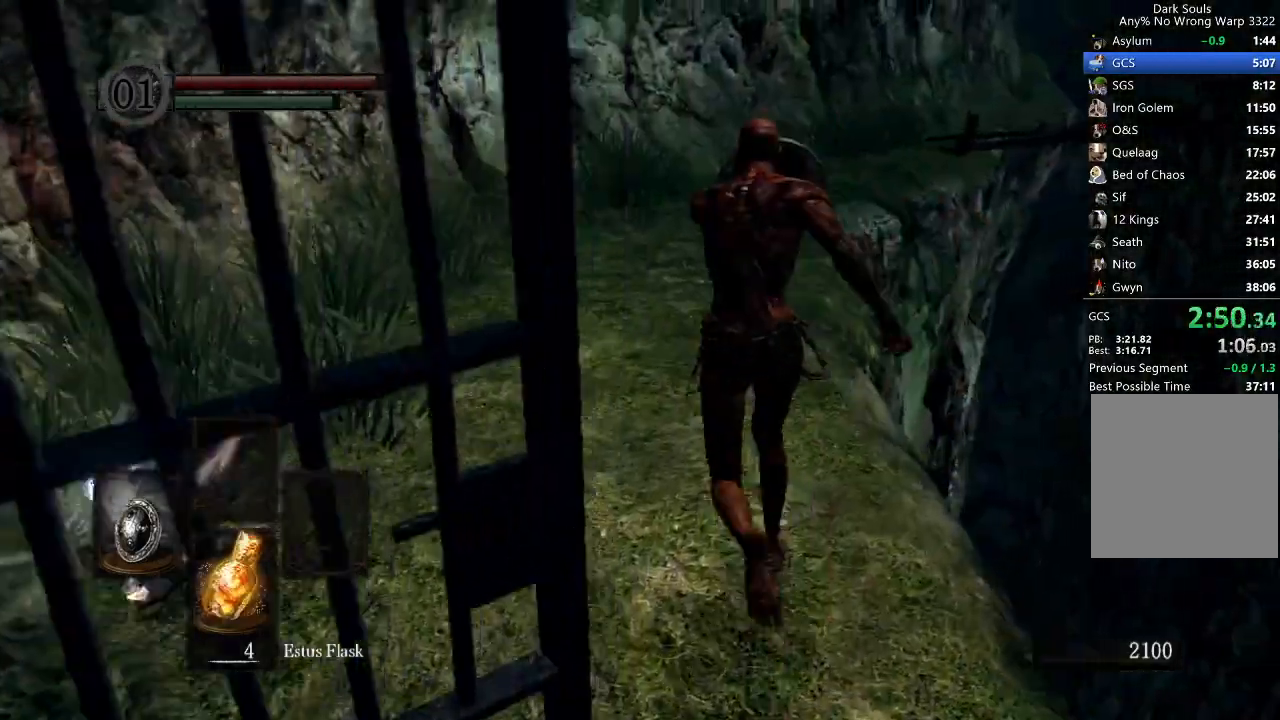
{"buttons": ["B"], "left_stick": "up", "right_stick": "down-right", "button_events": []}
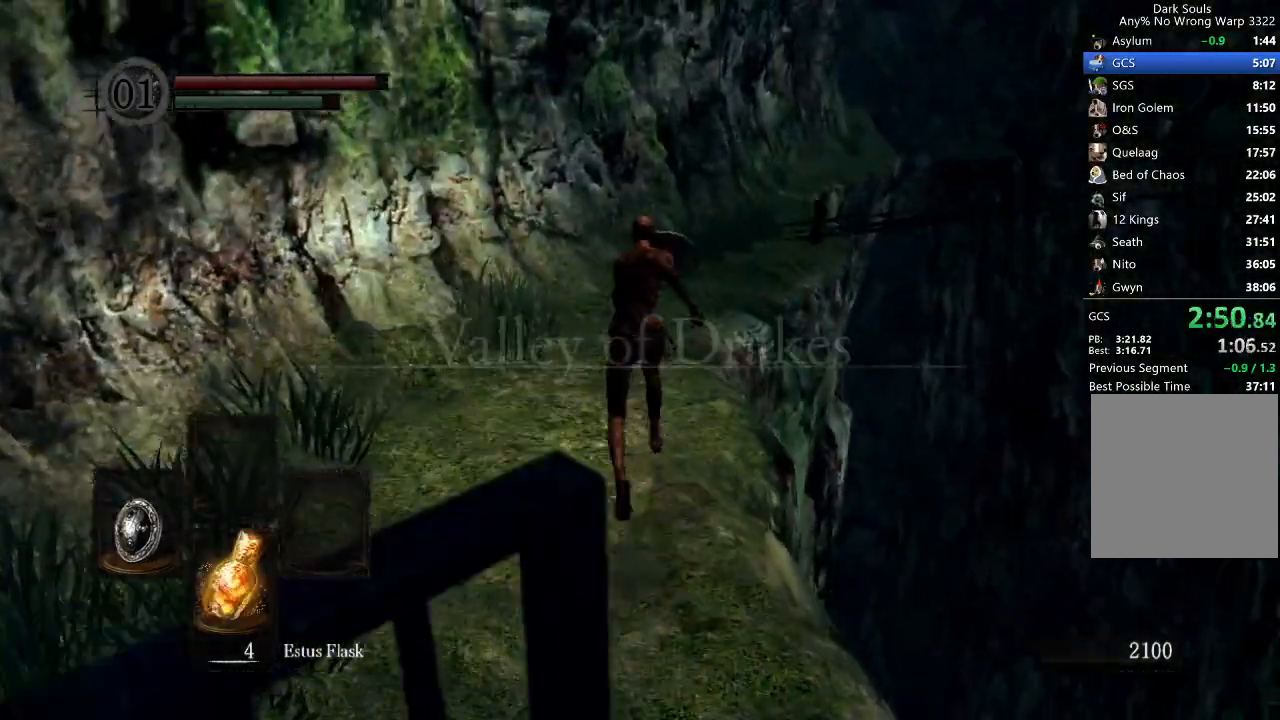
{"buttons": ["B"], "left_stick": "up", "right_stick": "center", "button_events": []}
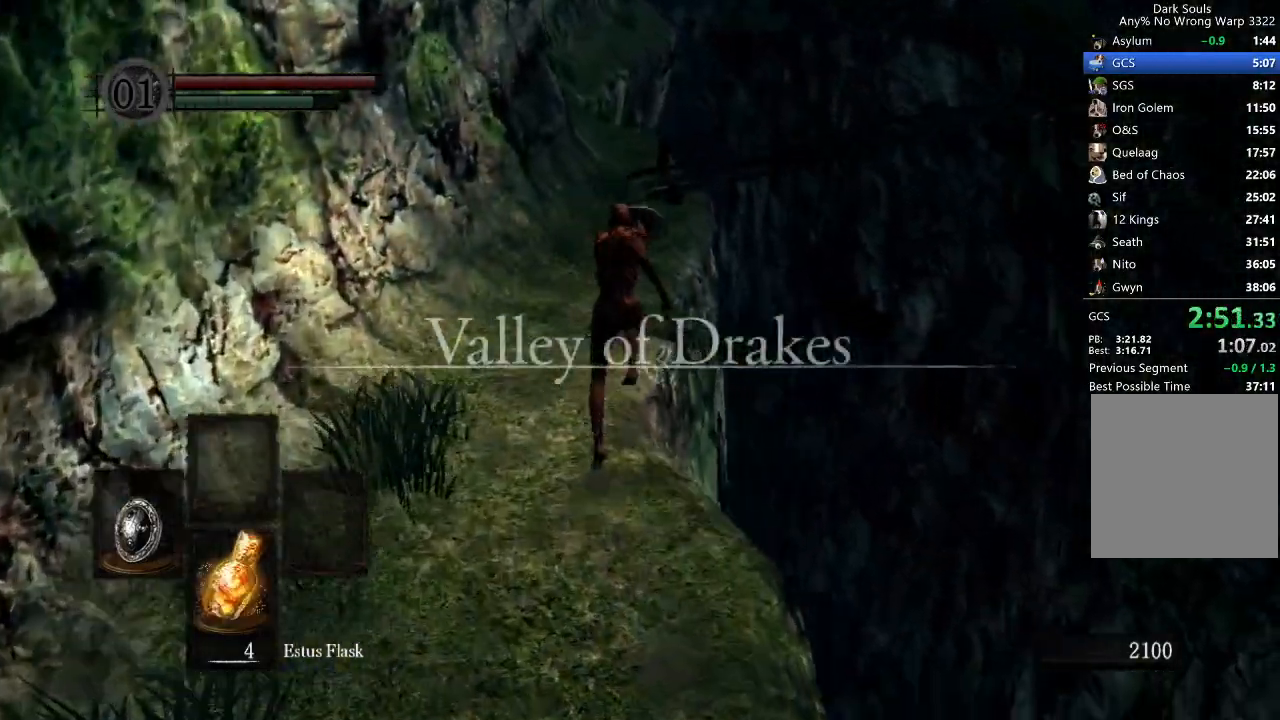
{"buttons": ["B"], "left_stick": "up", "right_stick": "down", "button_events": []}
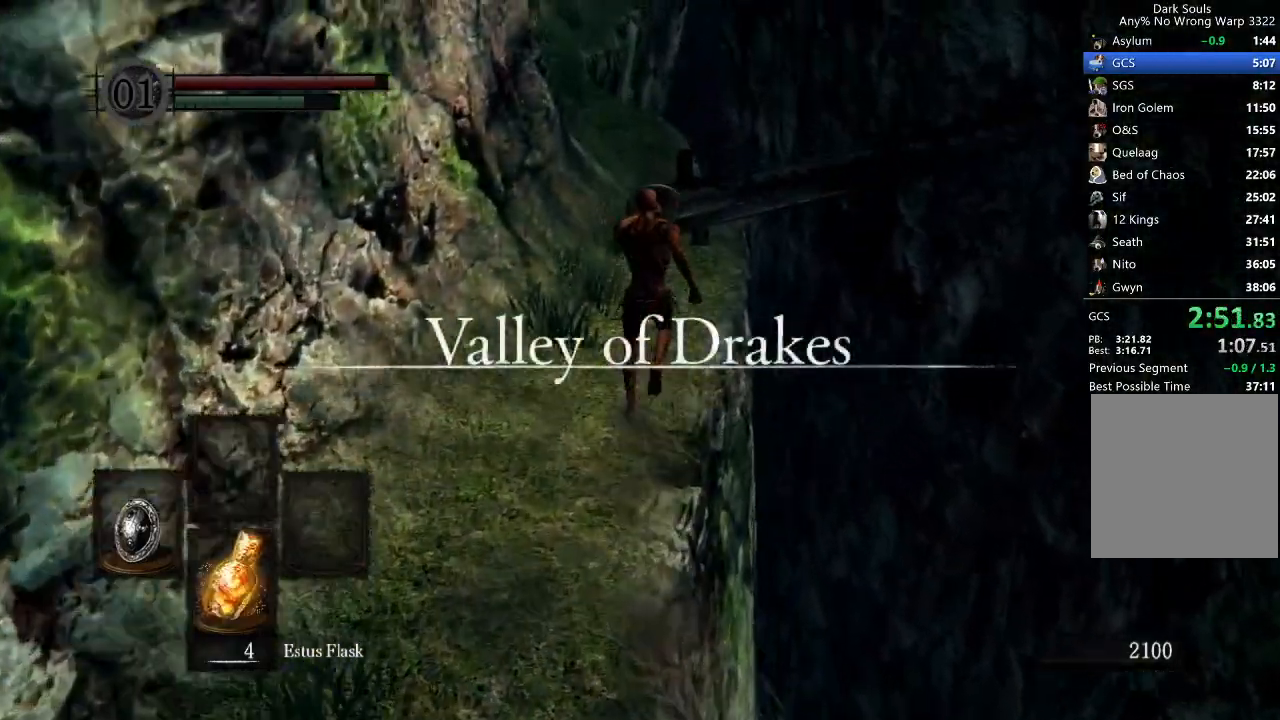
{"buttons": ["B"], "left_stick": "up", "right_stick": "center", "button_events": []}
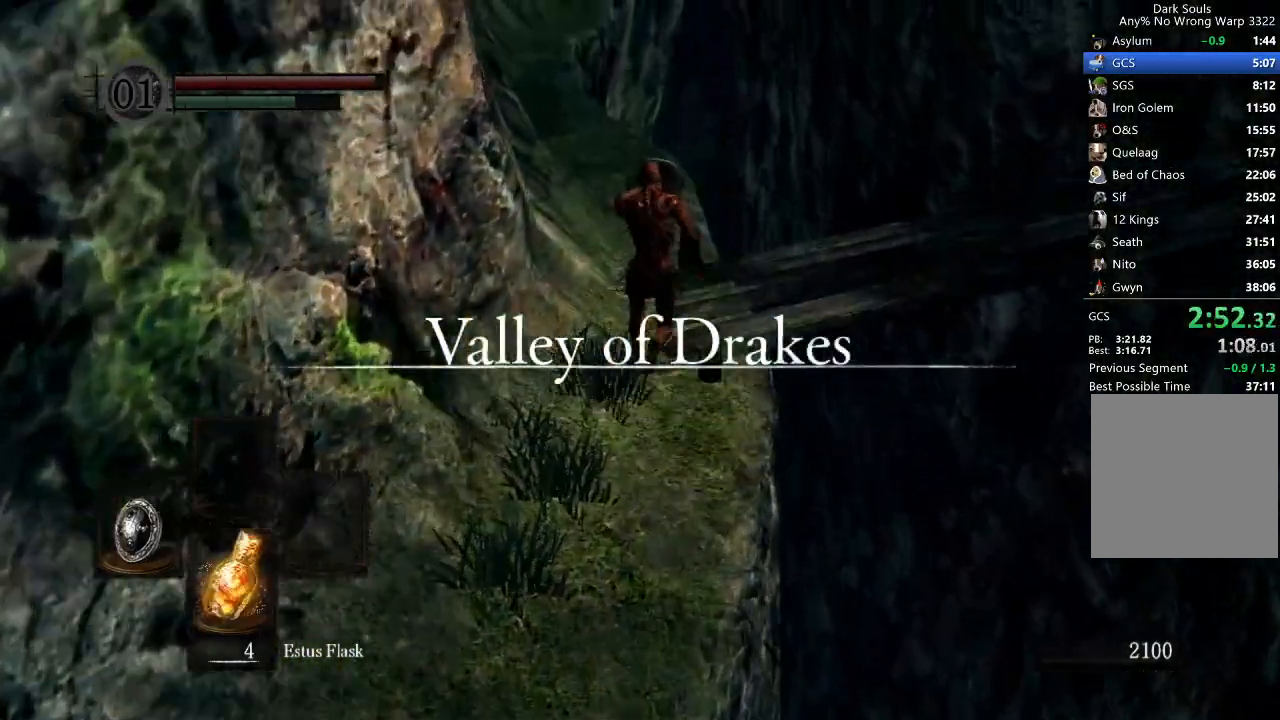
{"buttons": ["B"], "left_stick": "up", "right_stick": "down-left", "button_events": []}
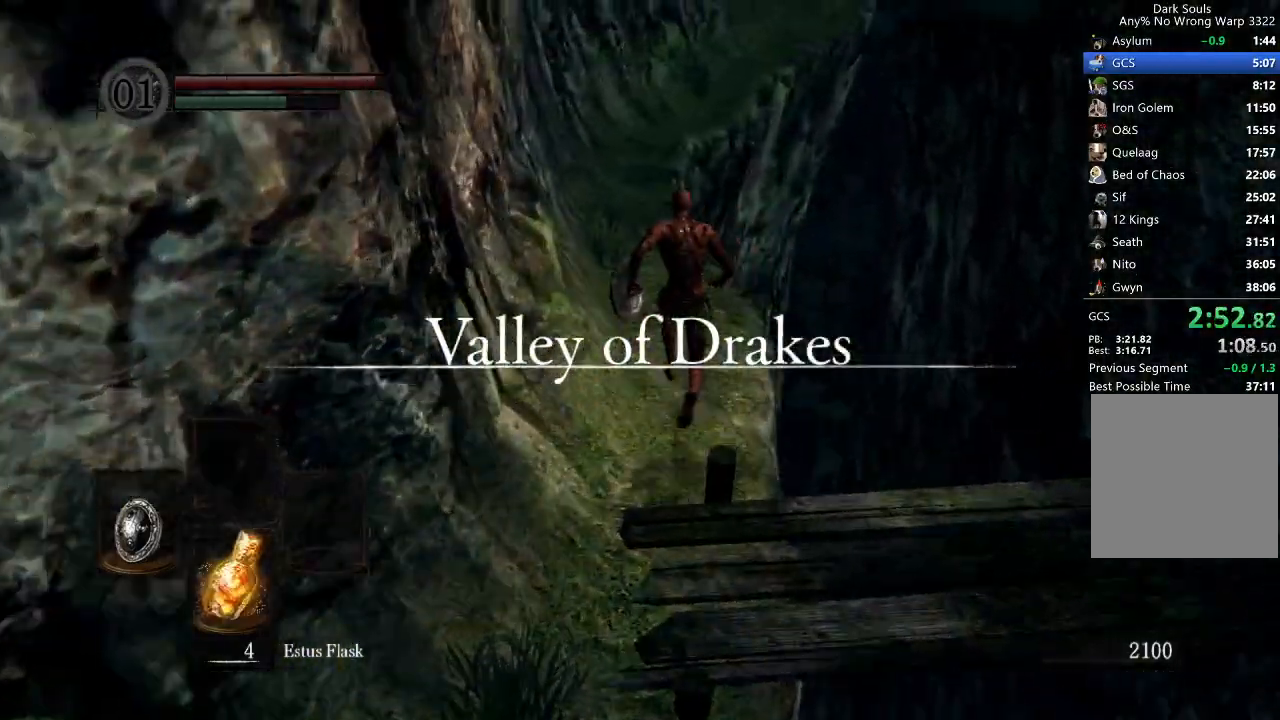
{"buttons": ["B"], "left_stick": "up", "right_stick": "center", "button_events": []}
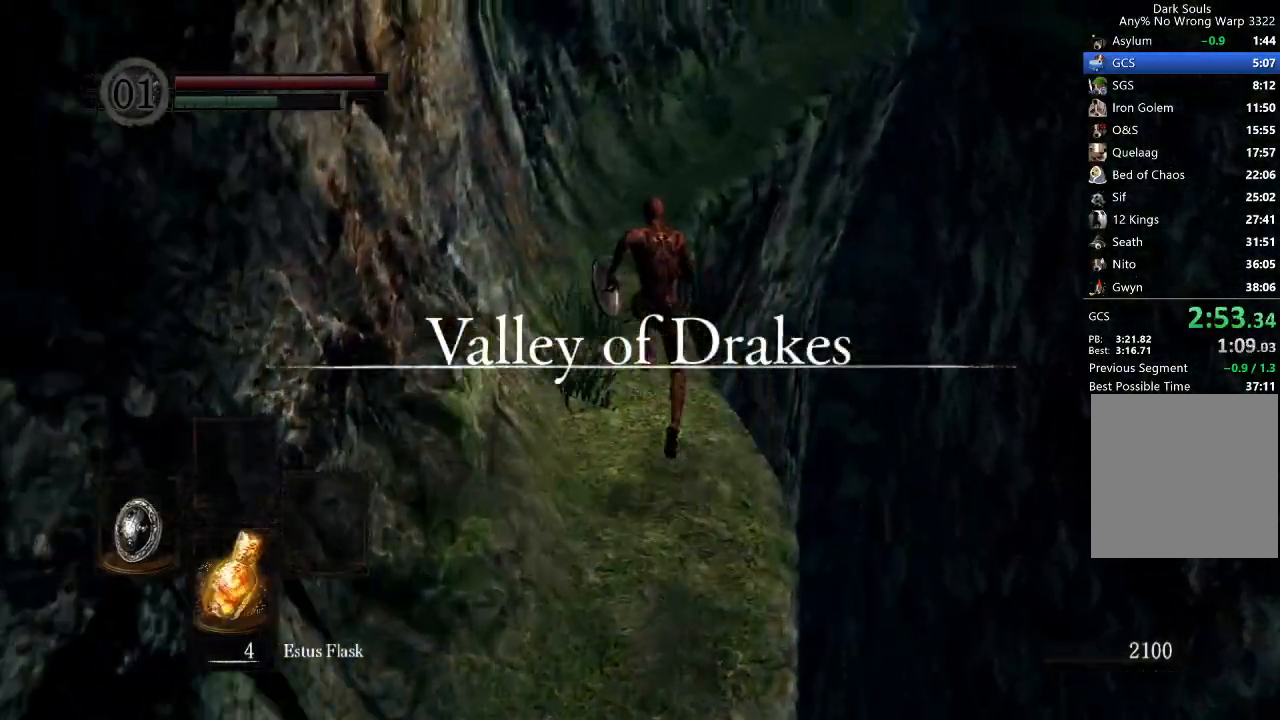
{"buttons": ["B"], "left_stick": "up", "right_stick": "down-right", "button_events": []}
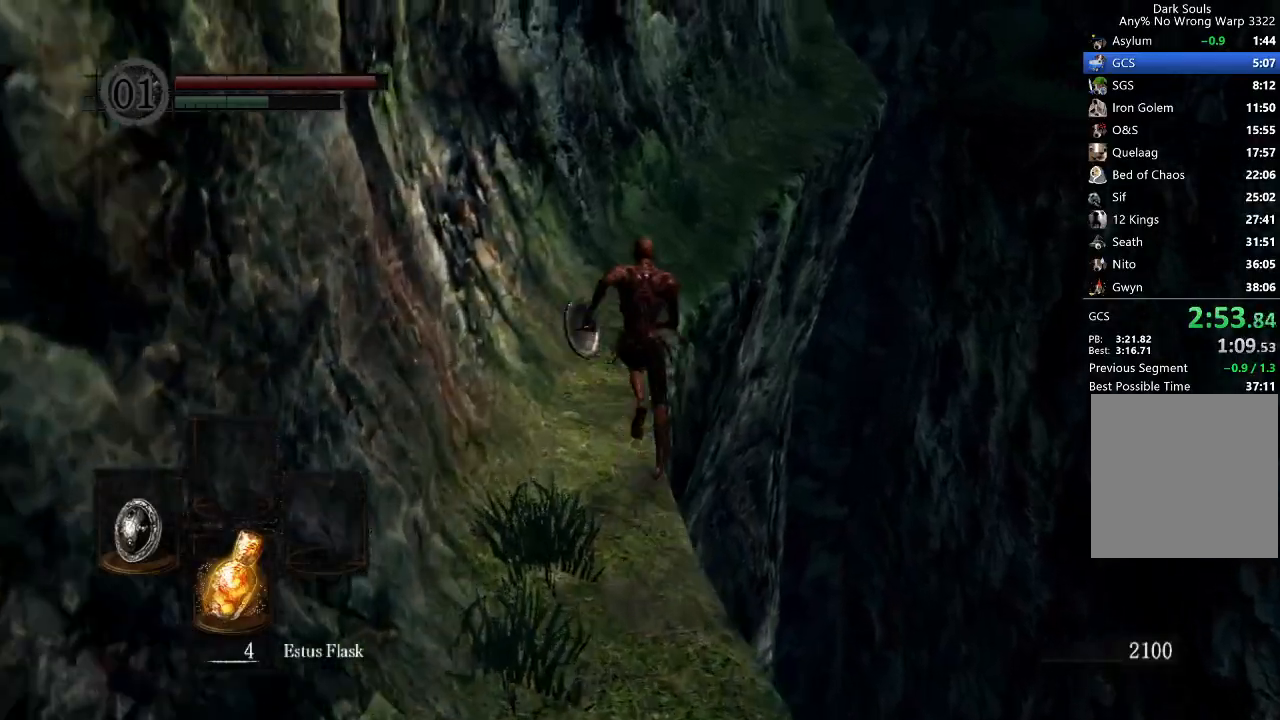
{"buttons": [], "left_stick": "up", "right_stick": "center", "button_events": [[467, "B", "up"]]}